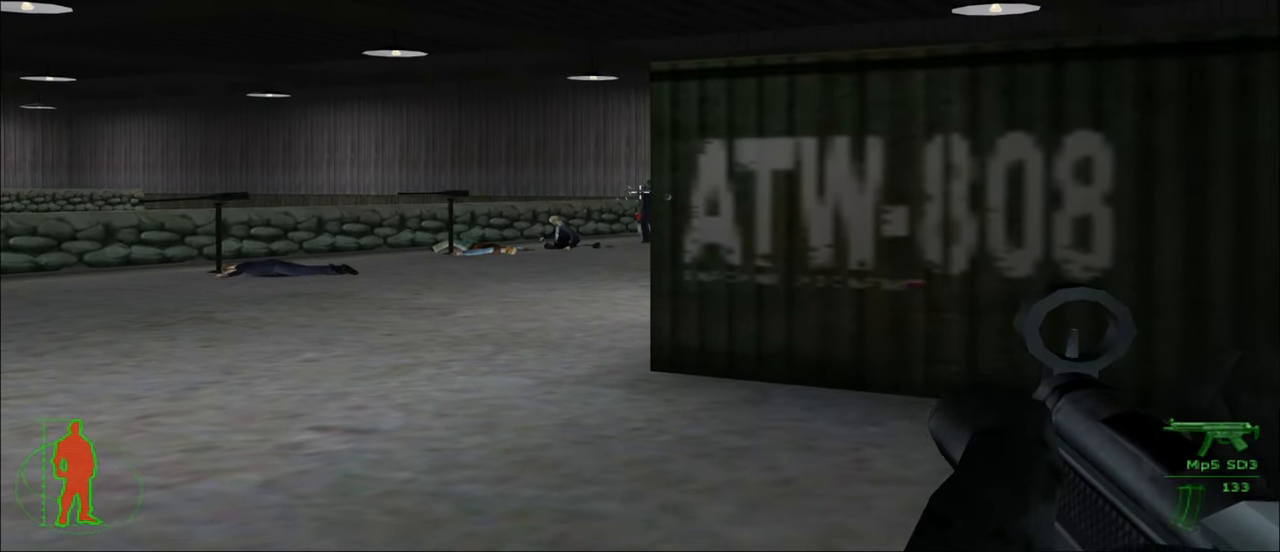
Gameplay with keyboard and mouse; each line is a JSON object with the keys and mouse buttons held at the frame after it. "events" lists presses ("down") and releases ("up") of "1", "2", "3", "4", "5", "a", "alt", "c", "caps_lock", "ctrl", "d", "e", "f", "g", "q", "r", "s", "shift", "space", "t", "tab", "v", "w", "x", "z", "mouse_left", "mouse_wheel" and "mouse_right" between this image and that frame as [ms after this image, input, new state], when the widget could be followed in between. "mouse_left", "mouse_wheel", "mouse_right" = the "left", "wheel", "right" buttons of the "mouse" list. No other keys are recorded. "wheel" means that the mouse wheel is clicked or scrolled. "mouse_move" is the direction in which the mouse moves at that frame (one of eight, or "still"), when it could be read.
{"keys": [], "mouse": [], "mouse_move": "still", "events": []}
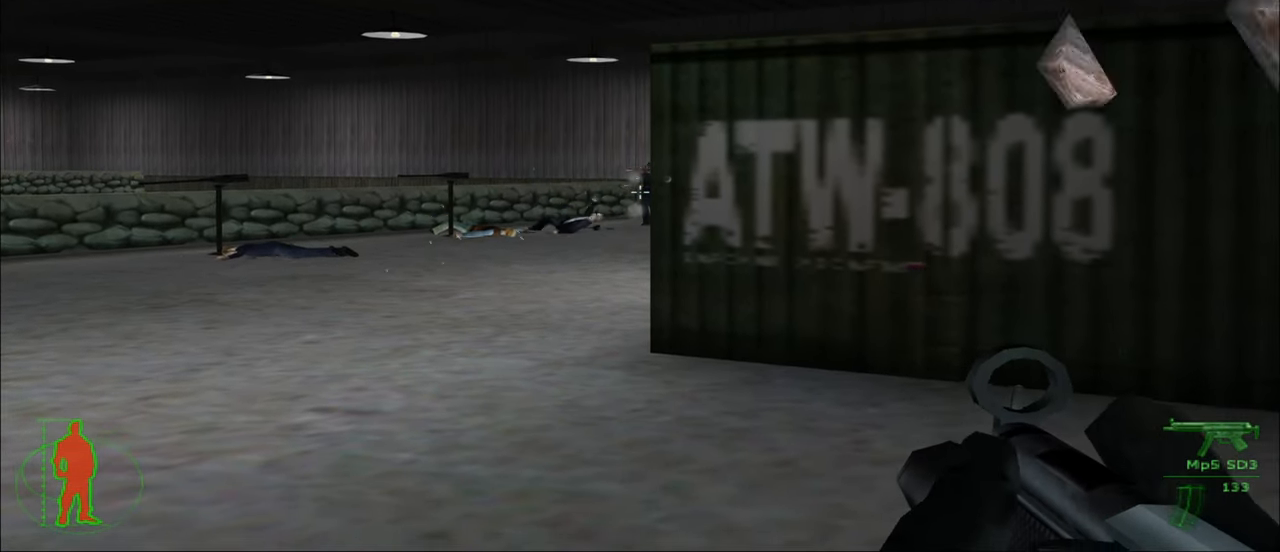
{"keys": [], "mouse": [], "mouse_move": "still", "events": [[67, "mouse_left", "down"], [300, "mouse_left", "up"]]}
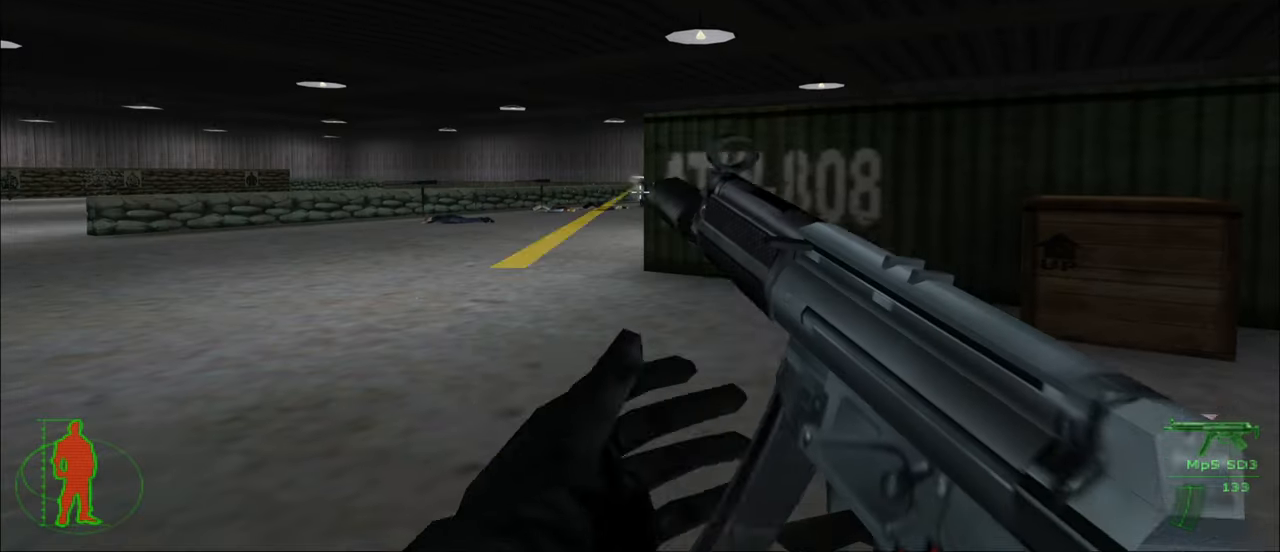
{"keys": ["d"], "mouse": [], "mouse_move": "still", "events": [[34, "mouse_left", "down"], [267, "d", "down"], [267, "mouse_left", "up"]]}
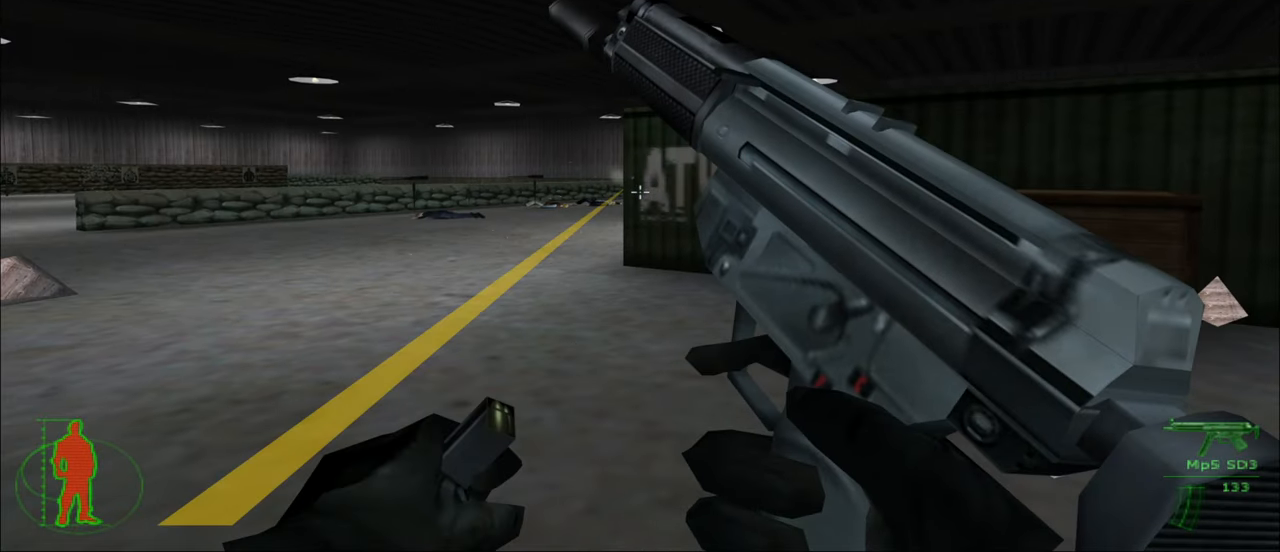
{"keys": [], "mouse": [], "mouse_move": "still", "events": [[150, "d", "up"]]}
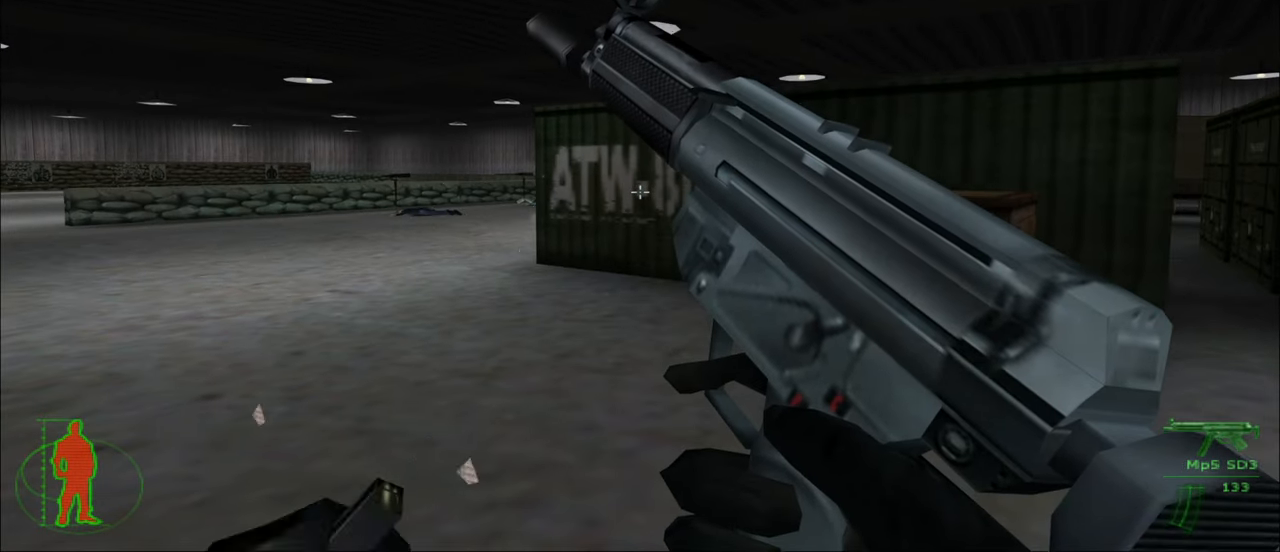
{"keys": [], "mouse": [], "mouse_move": "still", "events": []}
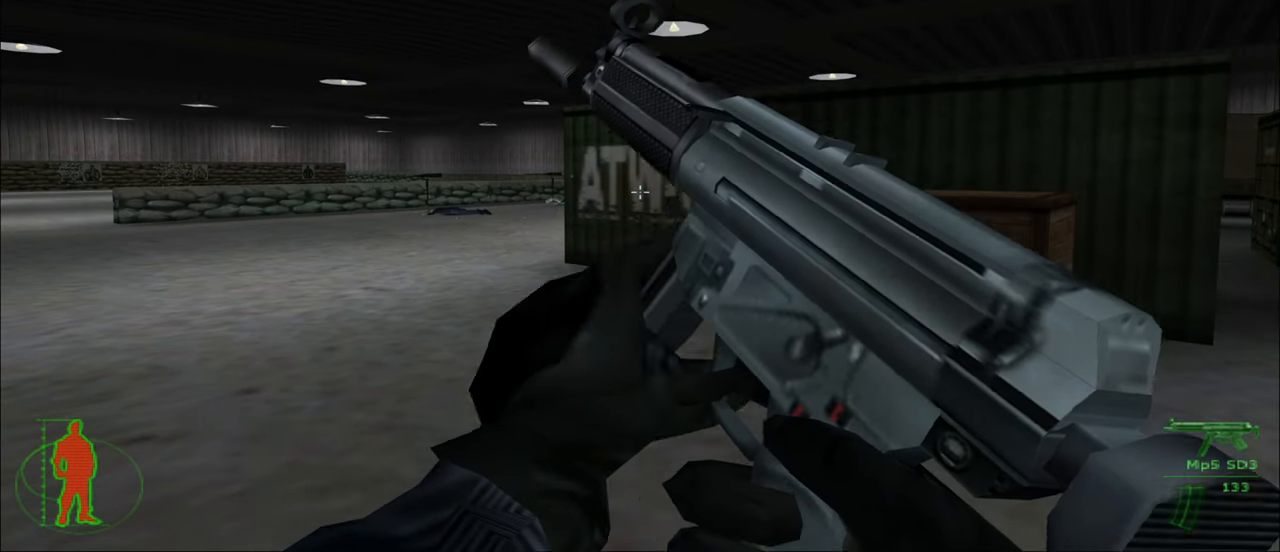
{"keys": [], "mouse": [], "mouse_move": "still", "events": []}
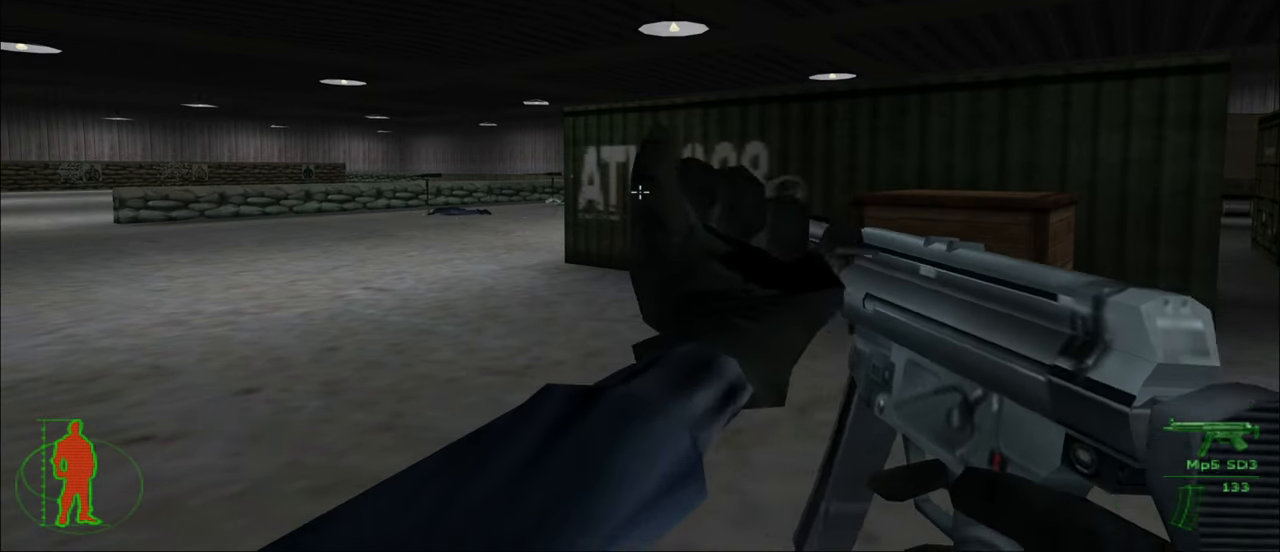
{"keys": ["a"], "mouse": [], "mouse_move": "still", "events": [[467, "a", "down"]]}
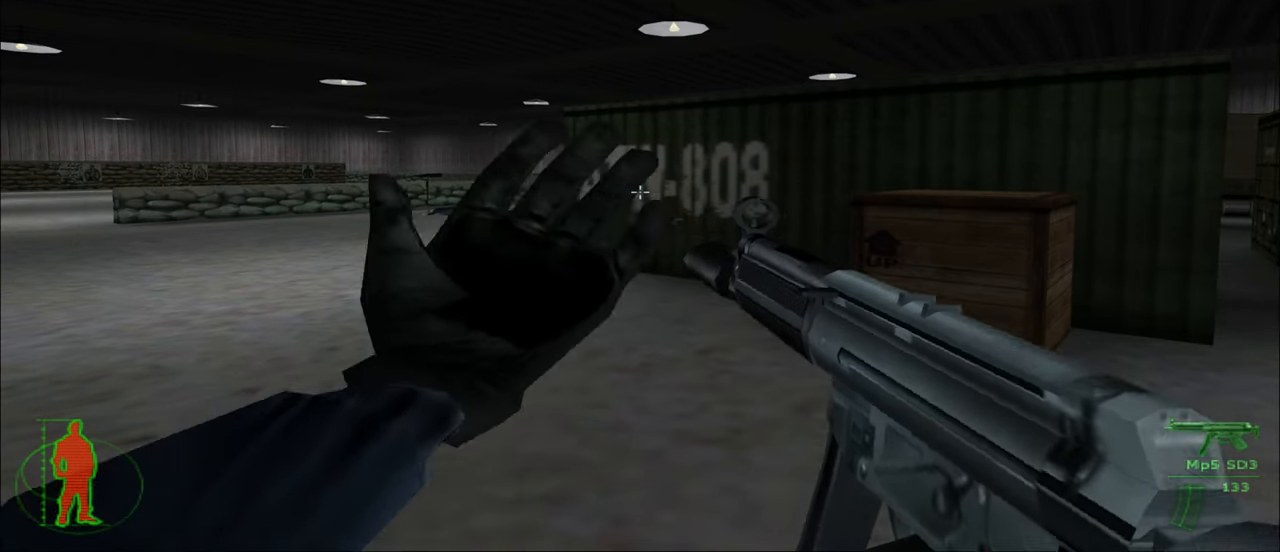
{"keys": [], "mouse": ["right"], "mouse_move": "still", "events": [[300, "a", "up"], [450, "mouse_right", "down"]]}
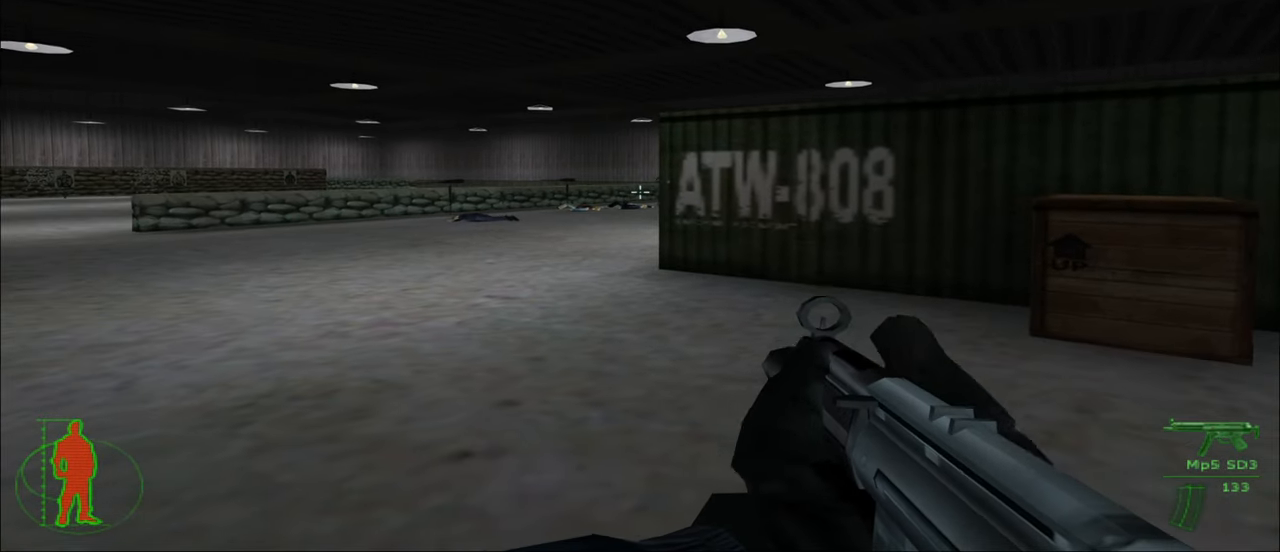
{"keys": [], "mouse": [], "mouse_move": "still", "events": [[34, "mouse_right", "up"], [417, "mouse_right", "down"], [500, "mouse_right", "up"]]}
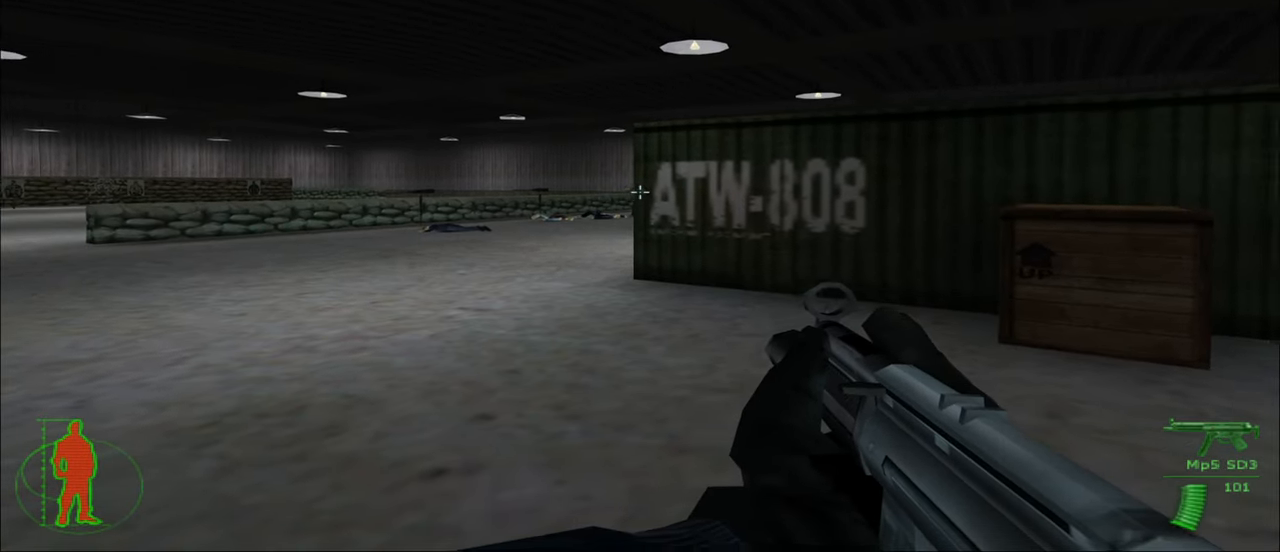
{"keys": [], "mouse": [], "mouse_move": "still", "events": [[334, "a", "down"], [384, "a", "up"]]}
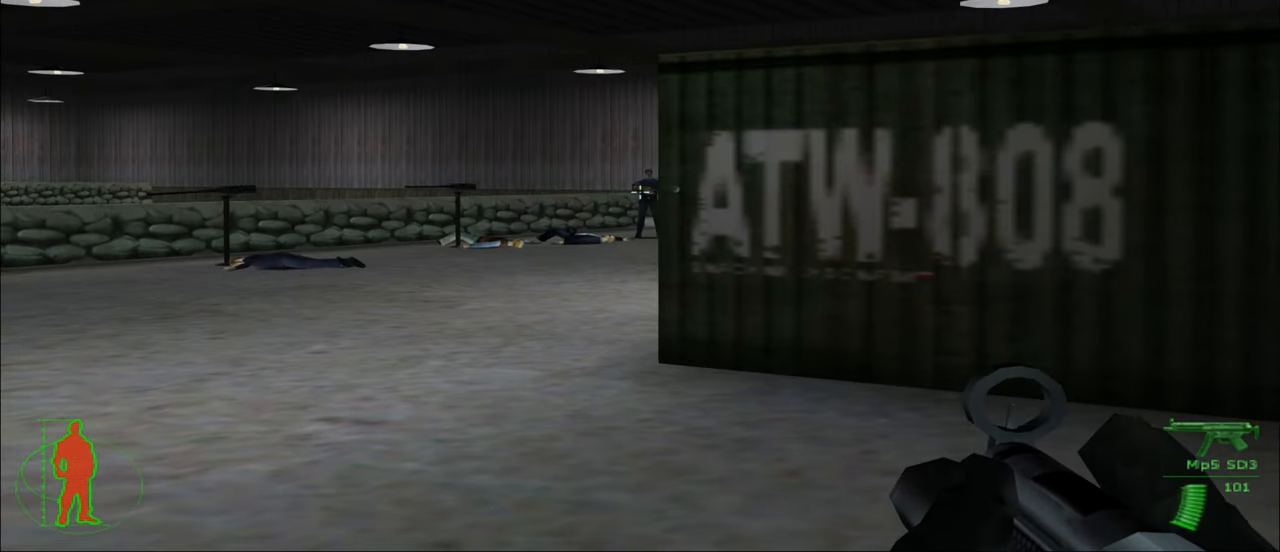
{"keys": [], "mouse": ["left"], "mouse_move": "still", "events": [[250, "mouse_left", "down"]]}
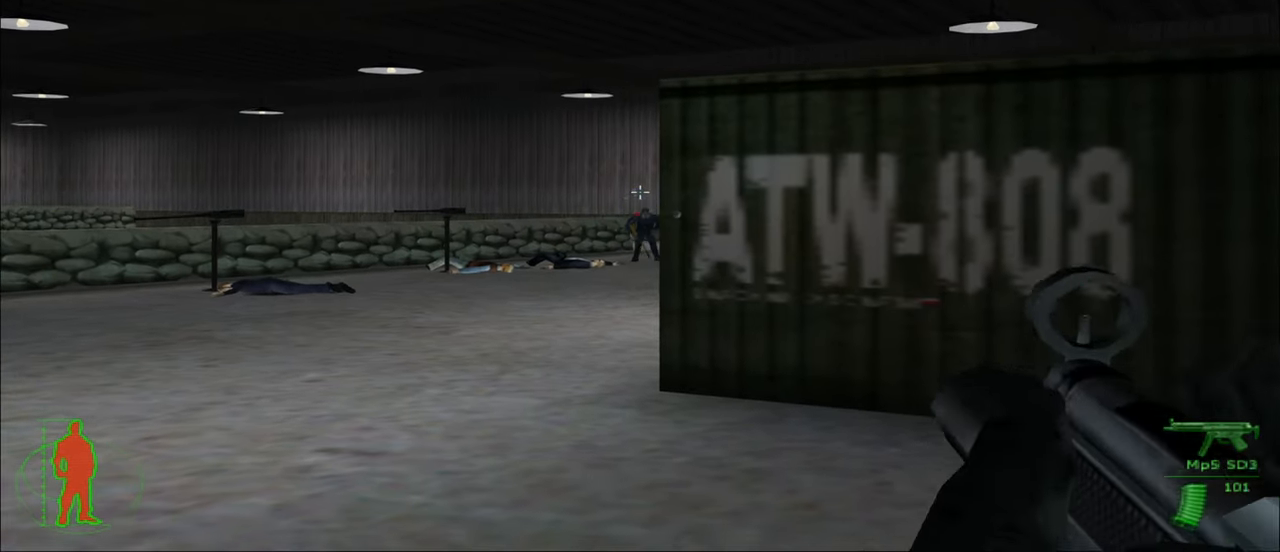
{"keys": [], "mouse": [], "mouse_move": "still", "events": [[34, "mouse_left", "up"]]}
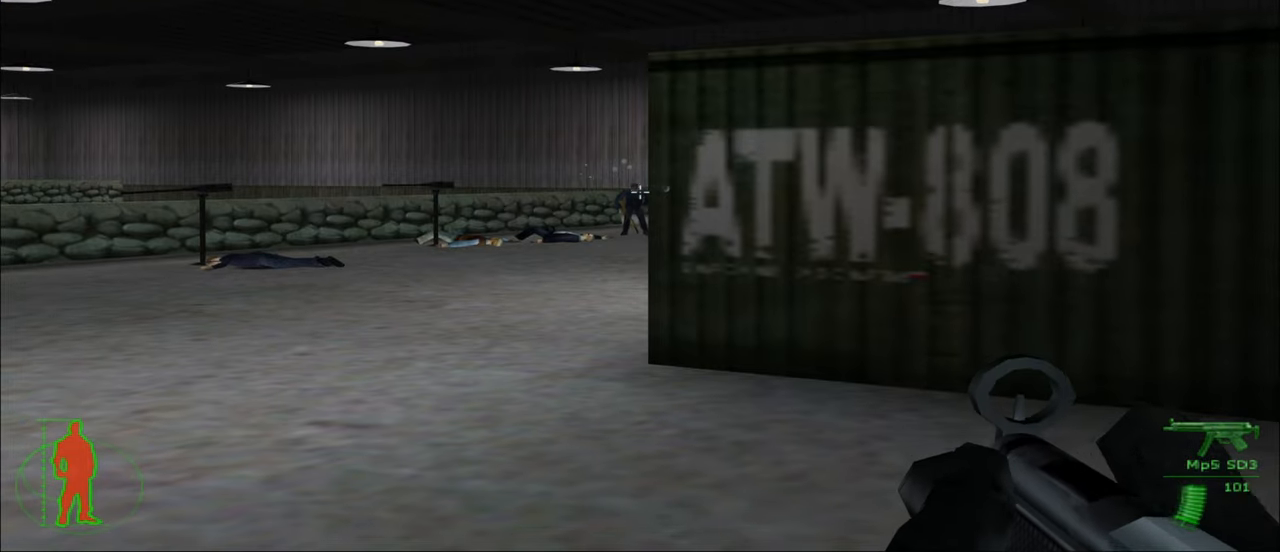
{"keys": [], "mouse": [], "mouse_move": "still", "events": [[100, "mouse_left", "down"], [183, "mouse_left", "up"]]}
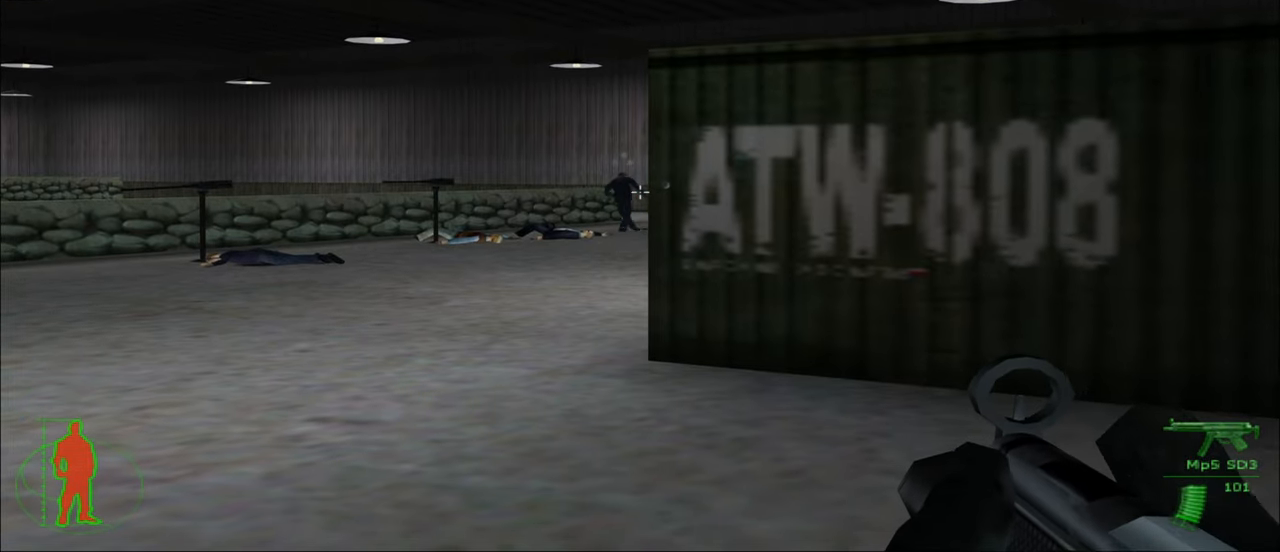
{"keys": [], "mouse": [], "mouse_move": "still", "events": [[250, "r", "down"], [350, "r", "up"]]}
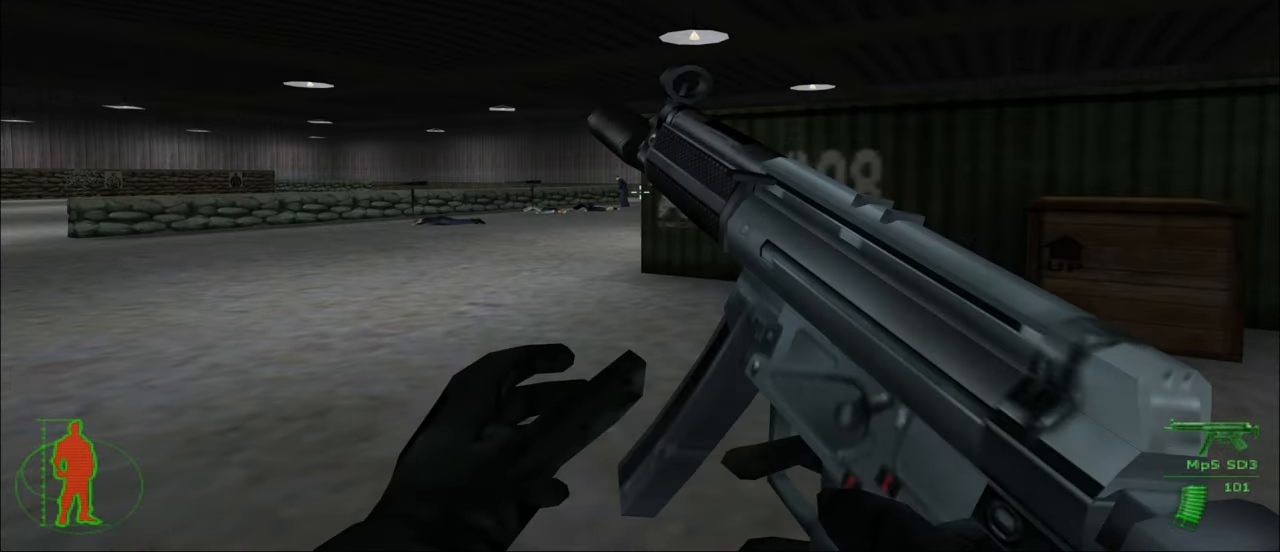
{"keys": ["a", "w"], "mouse": [], "mouse_move": "still", "events": [[33, "a", "down"], [33, "w", "down"]]}
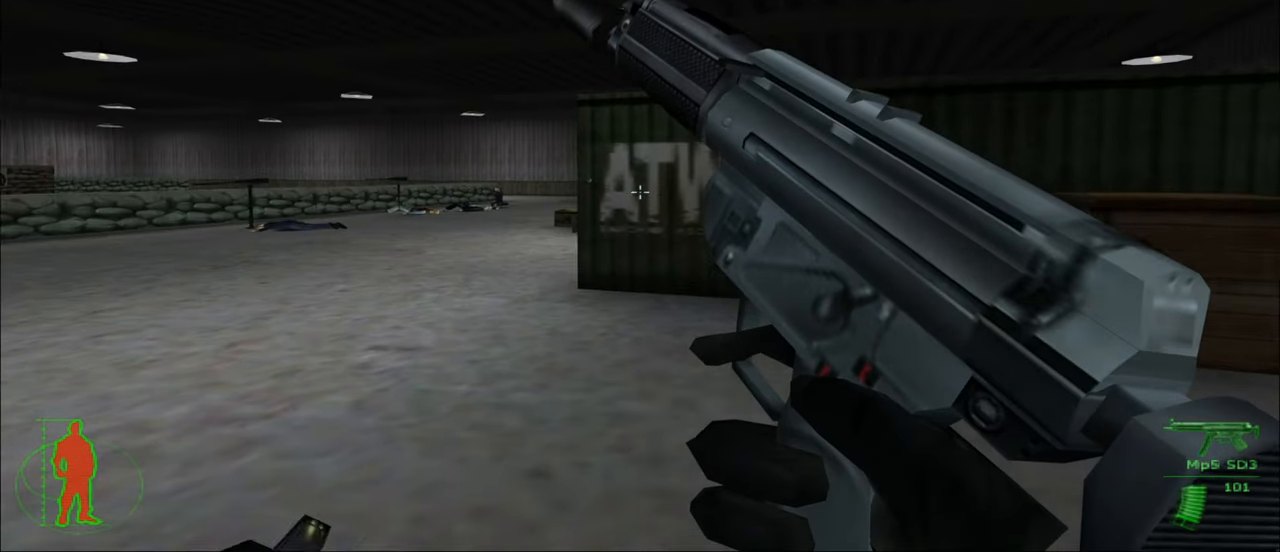
{"keys": ["a", "w"], "mouse": [], "mouse_move": "right", "events": []}
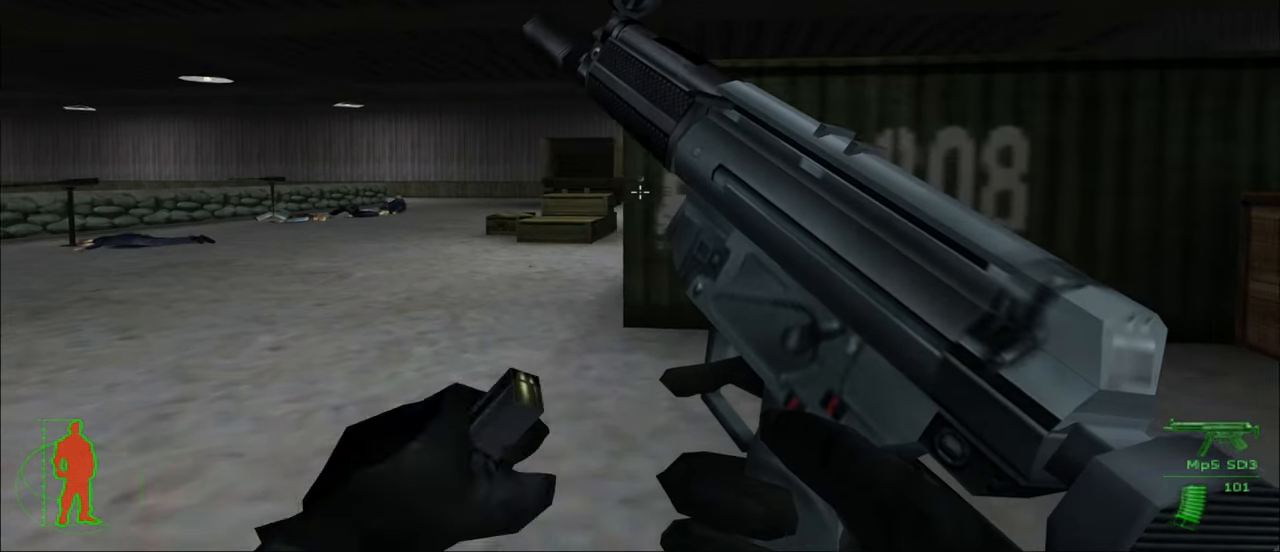
{"keys": [], "mouse": [], "mouse_move": "still", "events": [[400, "a", "up"], [433, "w", "up"]]}
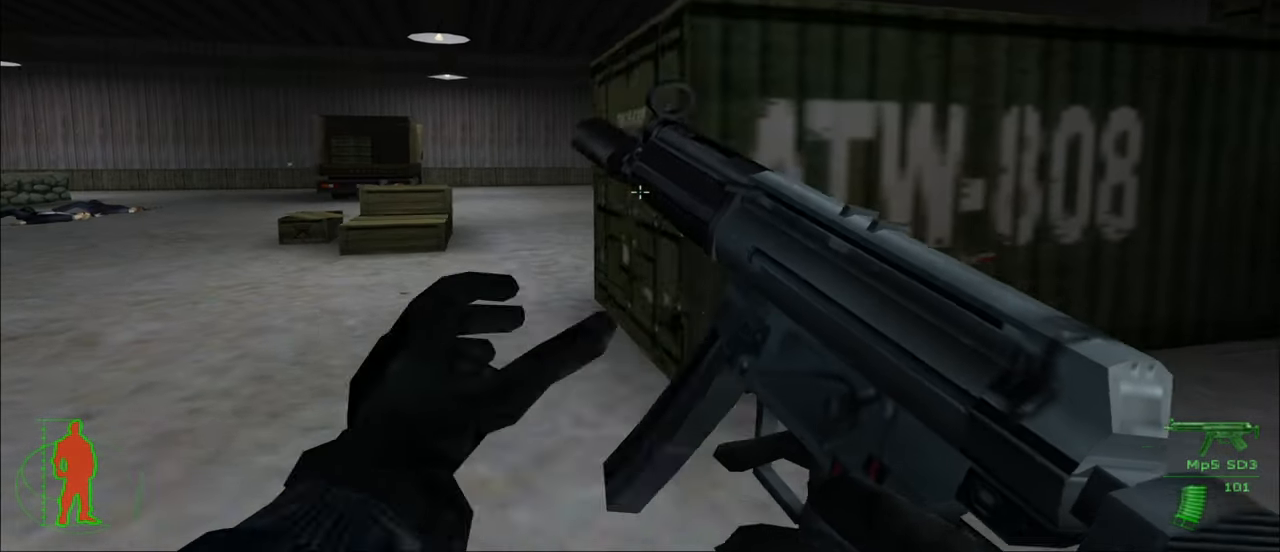
{"keys": ["a", "w"], "mouse": [], "mouse_move": "still", "events": [[316, "a", "down"], [366, "w", "down"]]}
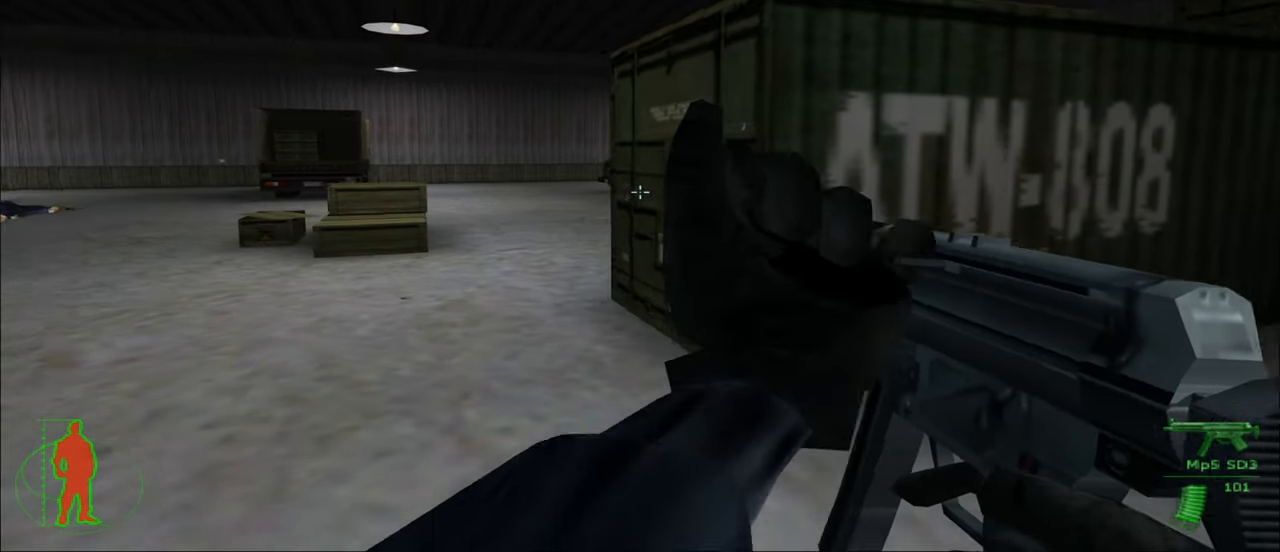
{"keys": ["a"], "mouse": [], "mouse_move": "still", "events": [[383, "w", "up"]]}
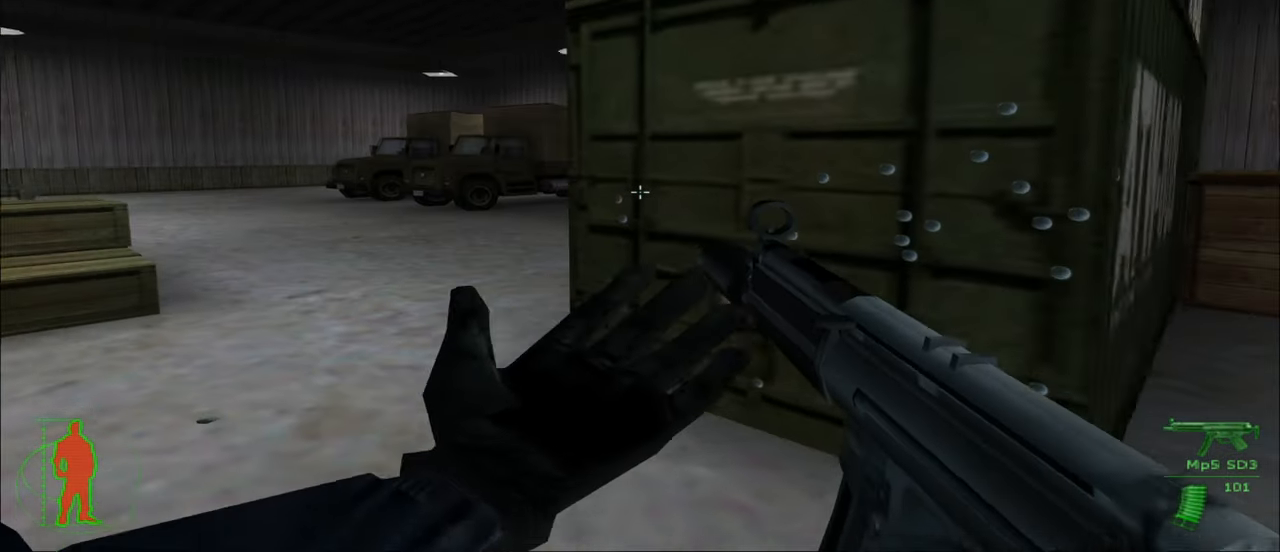
{"keys": [], "mouse": [], "mouse_move": "still", "events": [[116, "a", "up"]]}
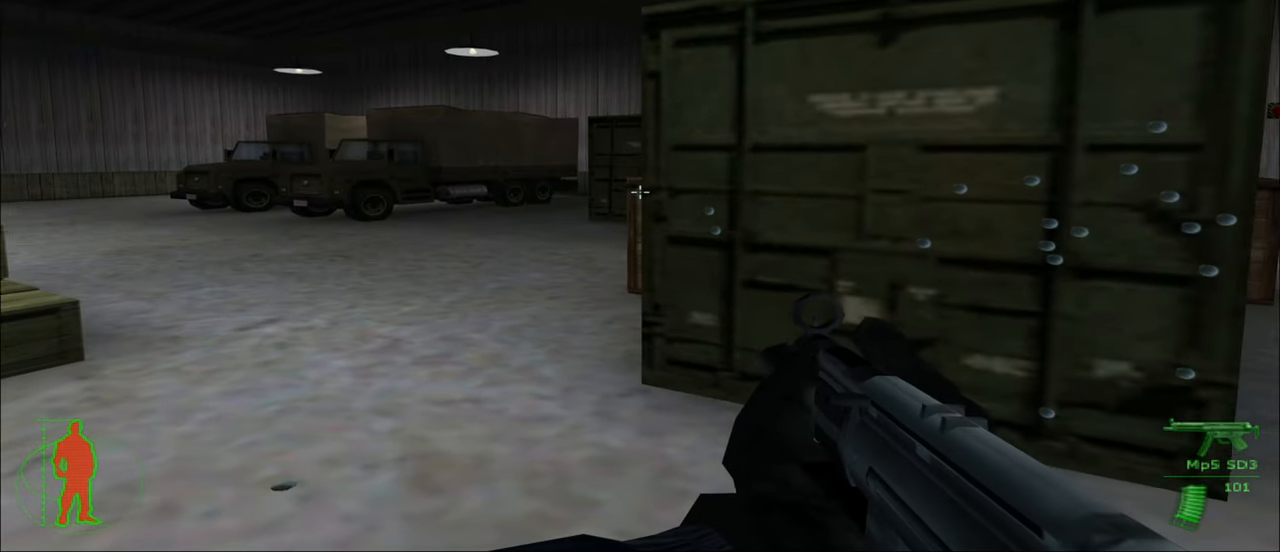
{"keys": [], "mouse": [], "mouse_move": "still", "events": [[316, "a", "down"], [450, "a", "up"]]}
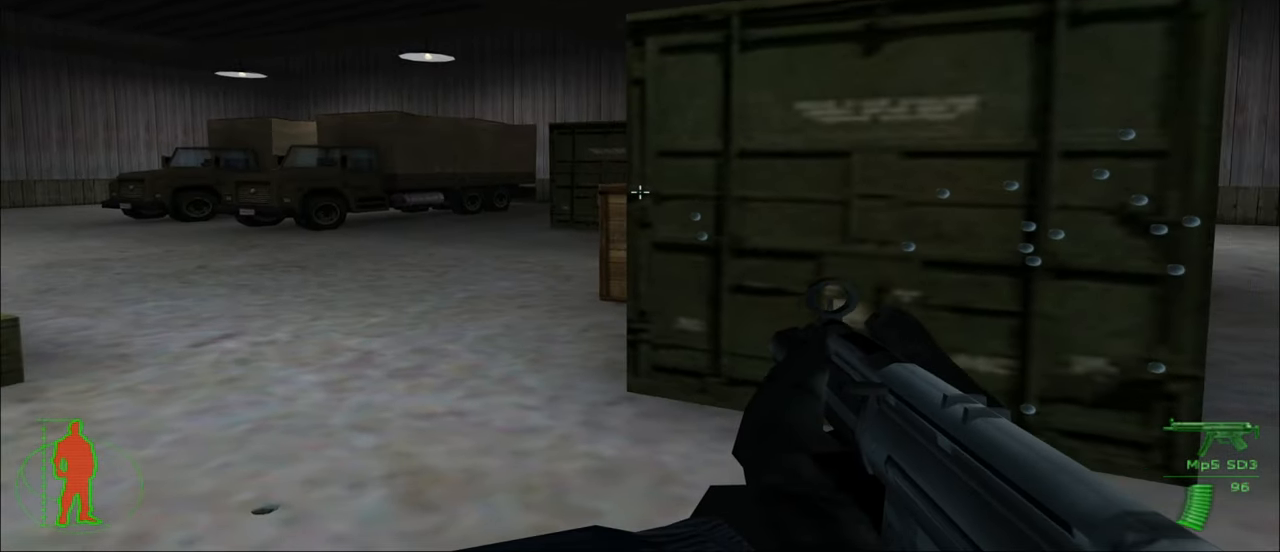
{"keys": [], "mouse": [], "mouse_move": "still", "events": []}
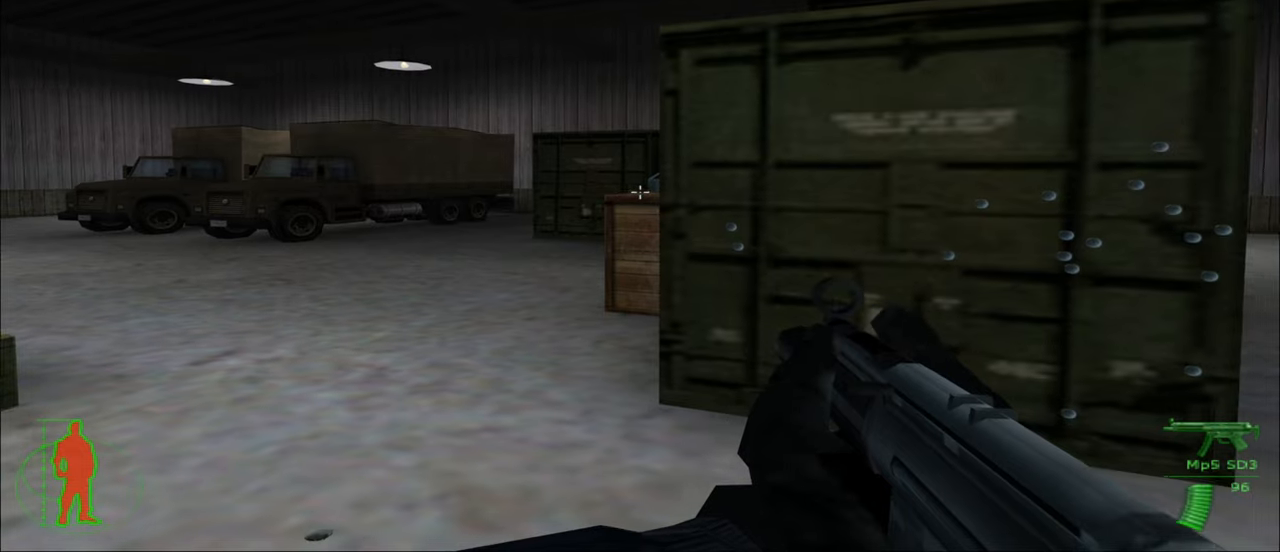
{"keys": [], "mouse": [], "mouse_move": "still", "events": [[350, "mouse_right", "down"], [433, "mouse_right", "up"]]}
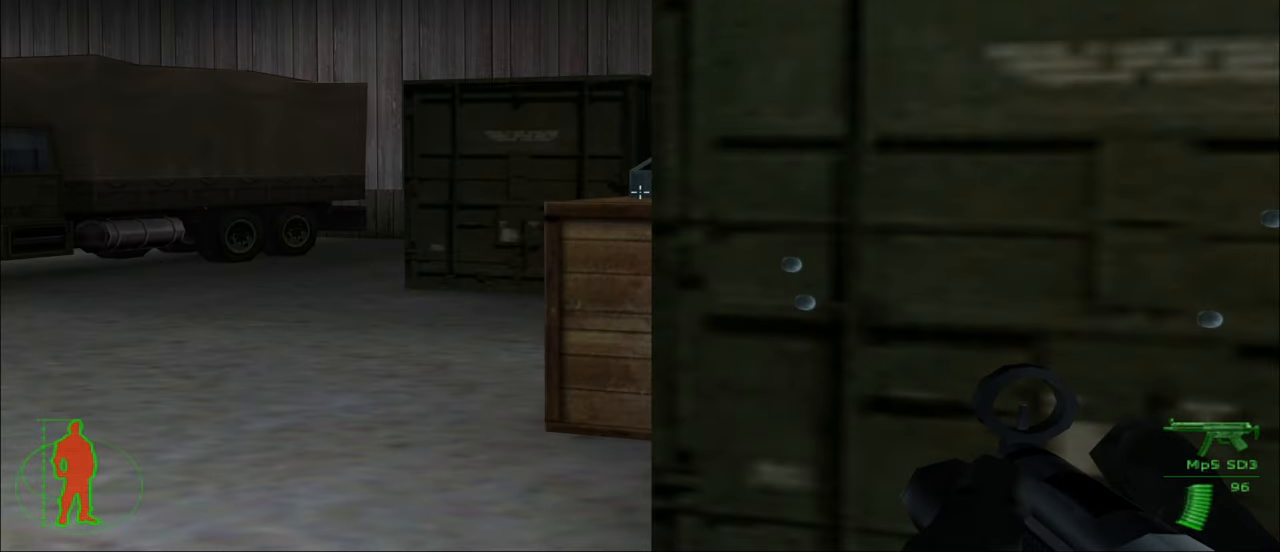
{"keys": [], "mouse": [], "mouse_move": "still", "events": [[167, "a", "down"], [217, "a", "up"]]}
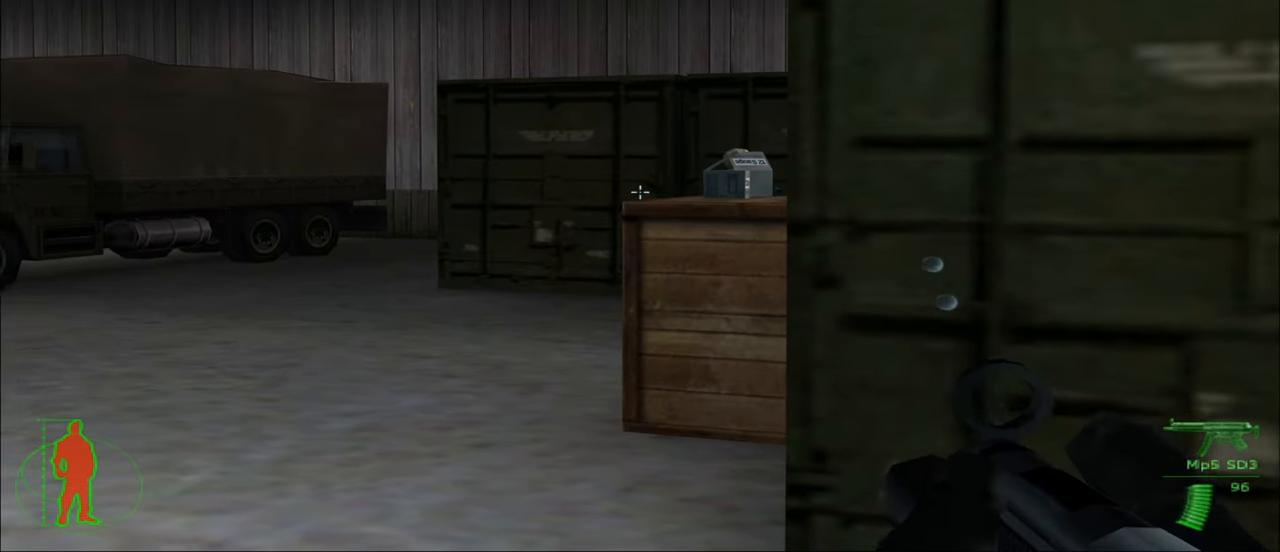
{"keys": [], "mouse": [], "mouse_move": "still", "events": []}
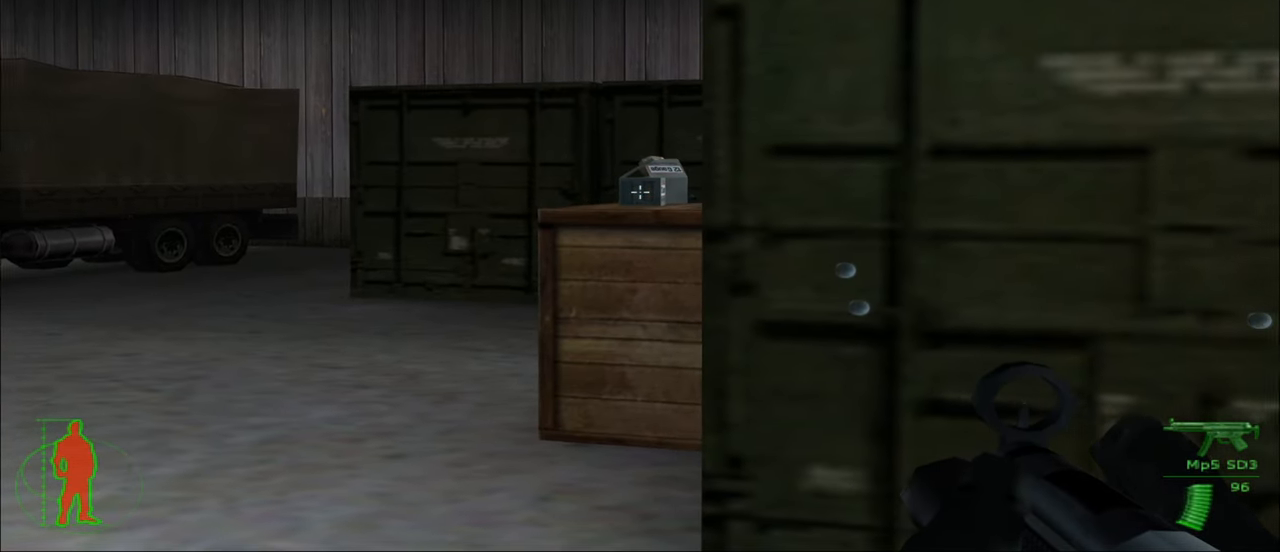
{"keys": [], "mouse": [], "mouse_move": "still", "events": [[200, "a", "down"], [300, "a", "up"]]}
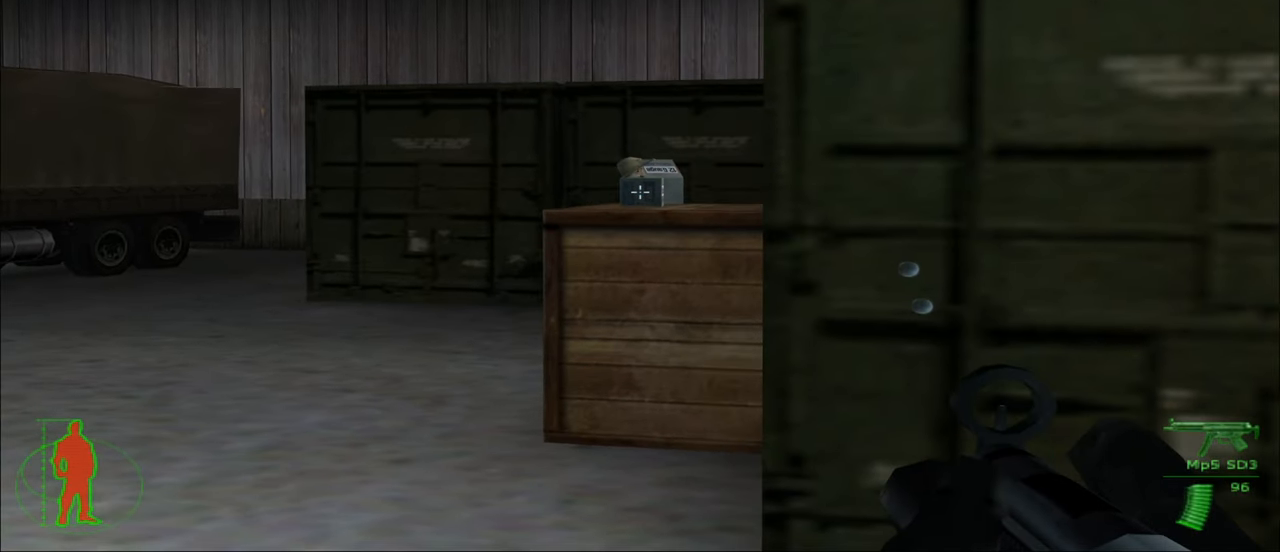
{"keys": [], "mouse": [], "mouse_move": "left", "events": []}
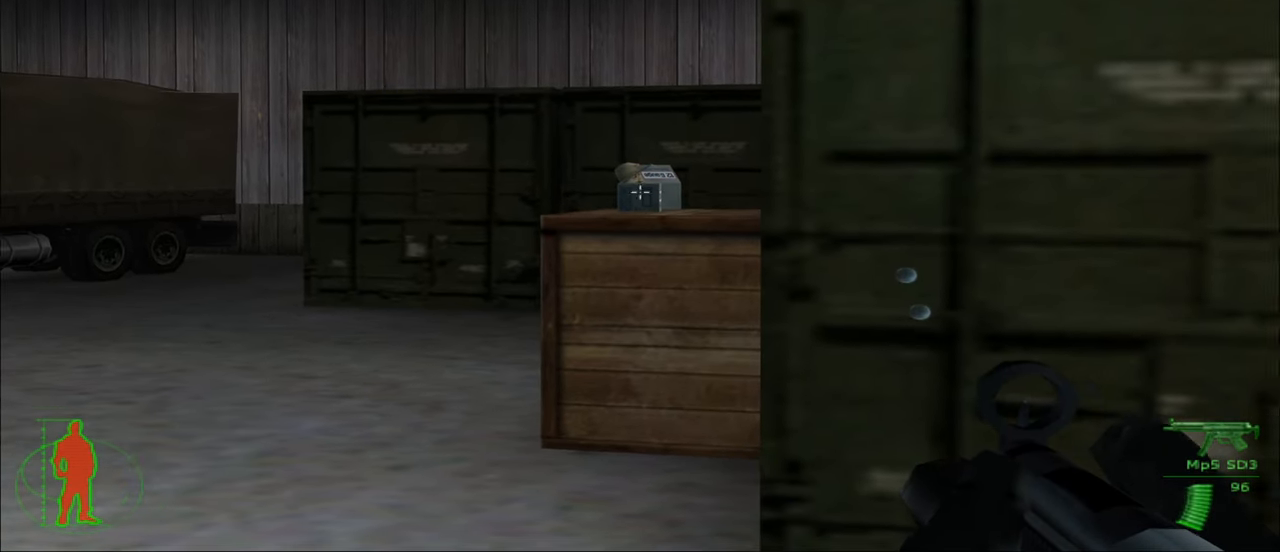
{"keys": [], "mouse": [], "mouse_move": "still", "events": []}
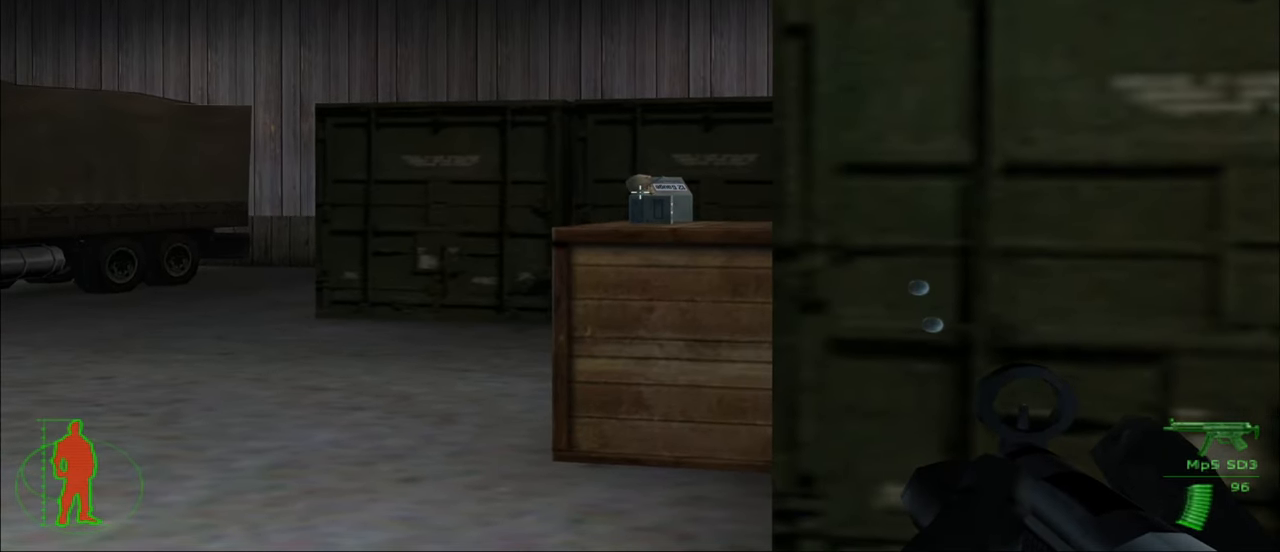
{"keys": [], "mouse": [], "mouse_move": "still", "events": [[200, "mouse_left", "down"], [300, "mouse_left", "up"]]}
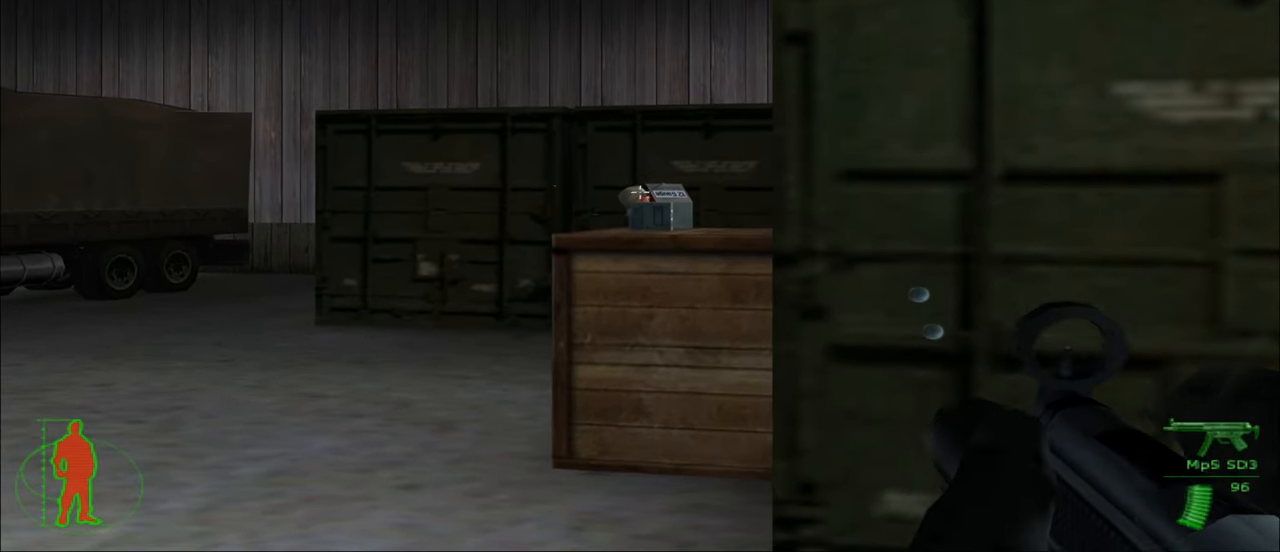
{"keys": [], "mouse": [], "mouse_move": "still", "events": []}